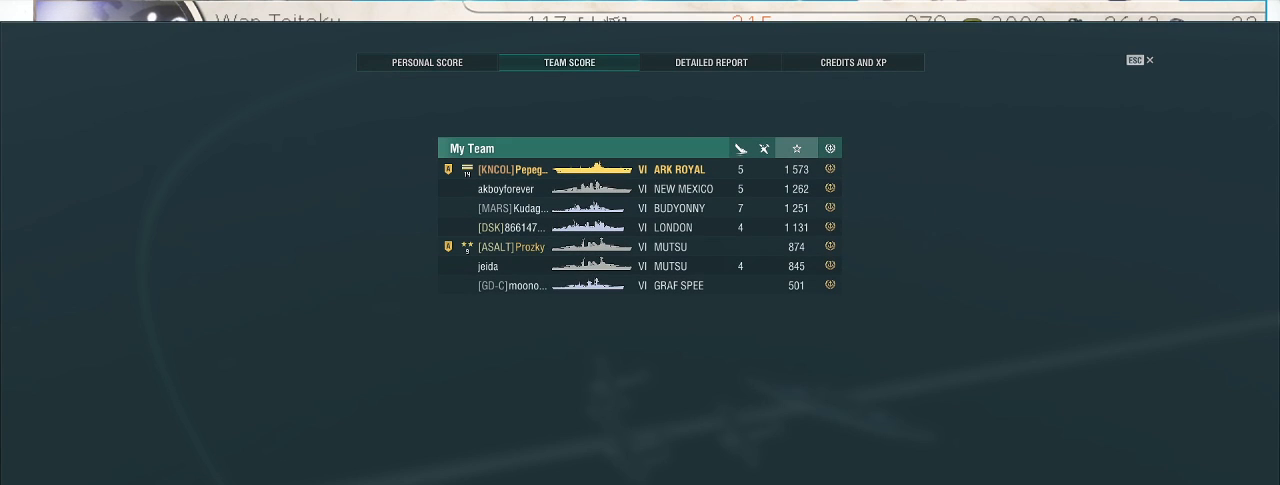
Gameplay with keyboard and mouse; each line is a JSON object with the keys and mouse buttons held at the frame after it. "events" lists presses ("down") and releases ("up") of ".", "/", "0", "1", "2", "3", "4", "5", "6", "7", "8", "9", "a", "alt_l", "alt_r", "b", "backslash", "backspace", "c", "caps_lock", "comma", "ctrl_l", "ctrl_r", "d", "e", "equals", "escape", "f", "f1", "f10", "f11", "f12", "f2", "f3", "f4", "f5", "f6", "f7", "f8", "f9", "g", "h", "i", "j", "k", "l", "lbracket", "m", "minus", "n", "o", "p", "q", "quote", "r", "rbracket", "return", "s", "semicolon", "shift_l", "shift_r", "space", "super", "t", "tab", "tilde", "u", "v", "w", "x", "y", "z", "mouse_left", "mouse_wheel", "mouse_right", "mouse_mb4" and "mouse_mb5" between this image and that frame as [ms after this image, input, new state], when the widget could be followed in between. "mouse_left", "mouse_wheel", "mouse_right", "mouse_mb4", "mouse_mb5" = the "left", "wheel", "right", "mb4", "mb5" buttons of the "mouse" list. No other keys are recorded. "wheel" means that the mouse wheel is clicked or scrolled. Not read: mouse_move.
{"keys": [], "mouse": [], "events": [[67, "mouse_left", "down"], [200, "mouse_left", "up"]]}
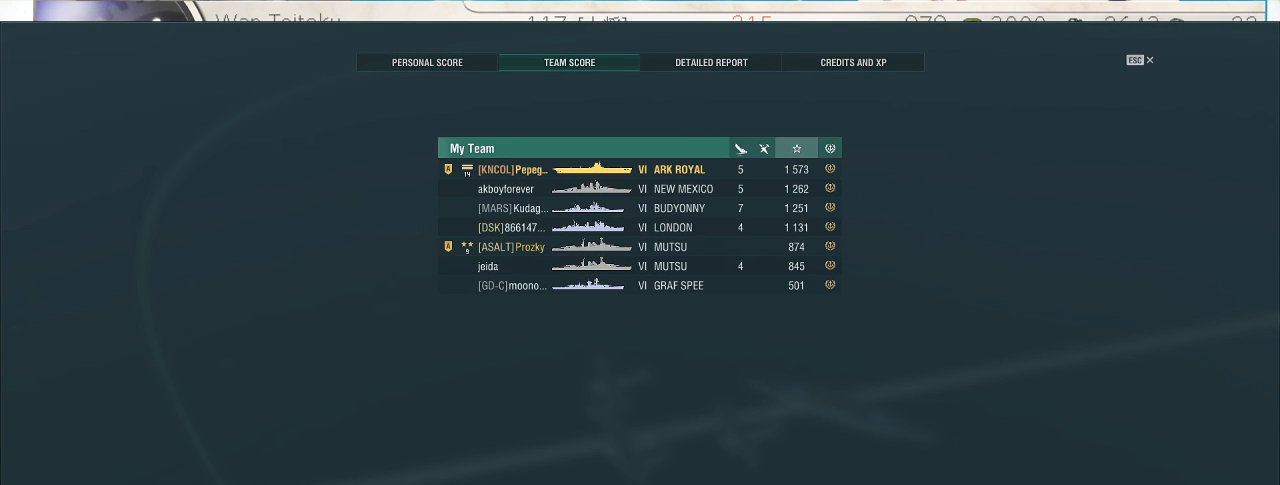
{"keys": [], "mouse": [], "events": []}
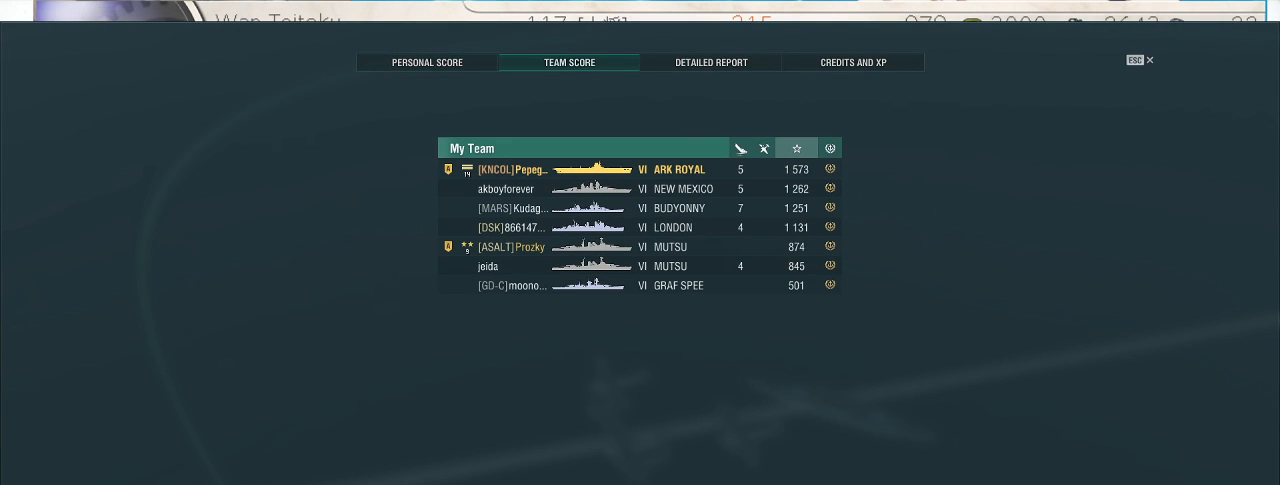
{"keys": [], "mouse": [], "events": []}
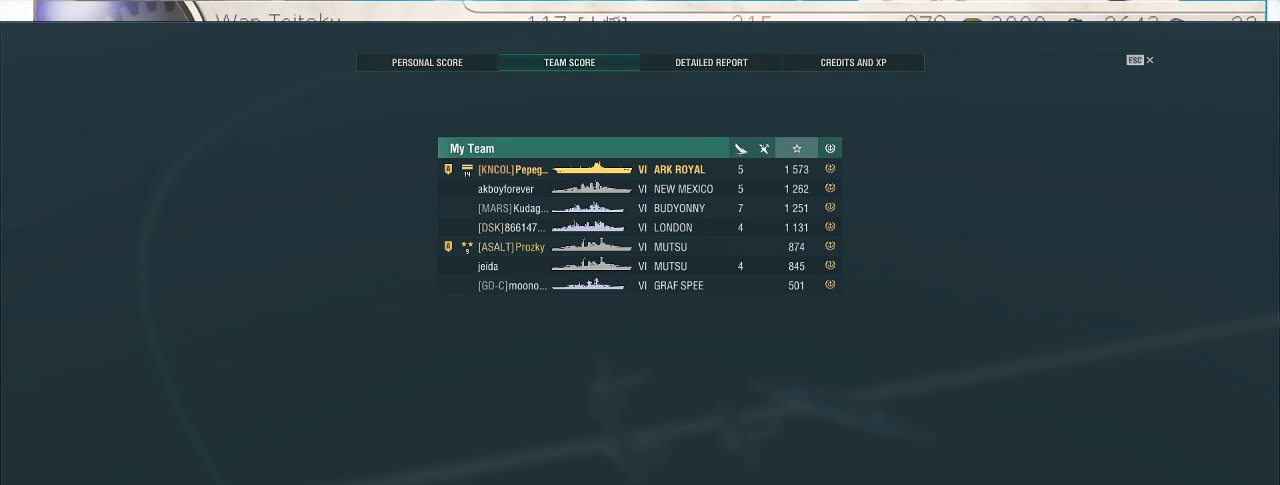
{"keys": [], "mouse": [], "events": []}